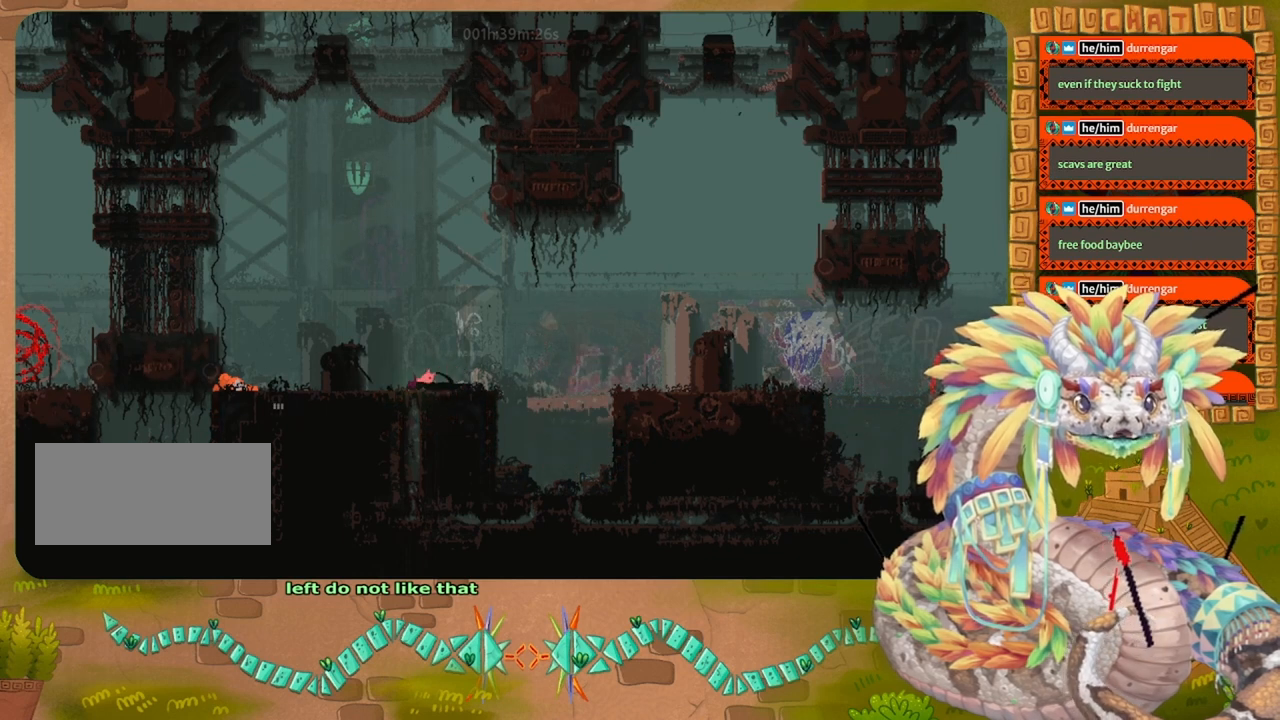
Gameplay with keyboard and mouse; each line is a JSON object with the keys held at the frame after it. "events" lists presses ("down") and releases ("up") of "down", "grab", "jump", "left", "right", "spin", "throw" and "up" between this image and that frame as [ms after this image, input, new state], when the widget could be followed in between. No other keys are recorded. Mouse buttons are not recorded. Key names are as the overlay labels them; some are game actions (e.g. jump) rather than physical keys. Not read: mouse_move.
{"keys": ["jump", "left"], "events": [[134, "throw", "down"], [234, "right", "up"], [234, "throw", "up"], [400, "left", "down"], [434, "jump", "down"]]}
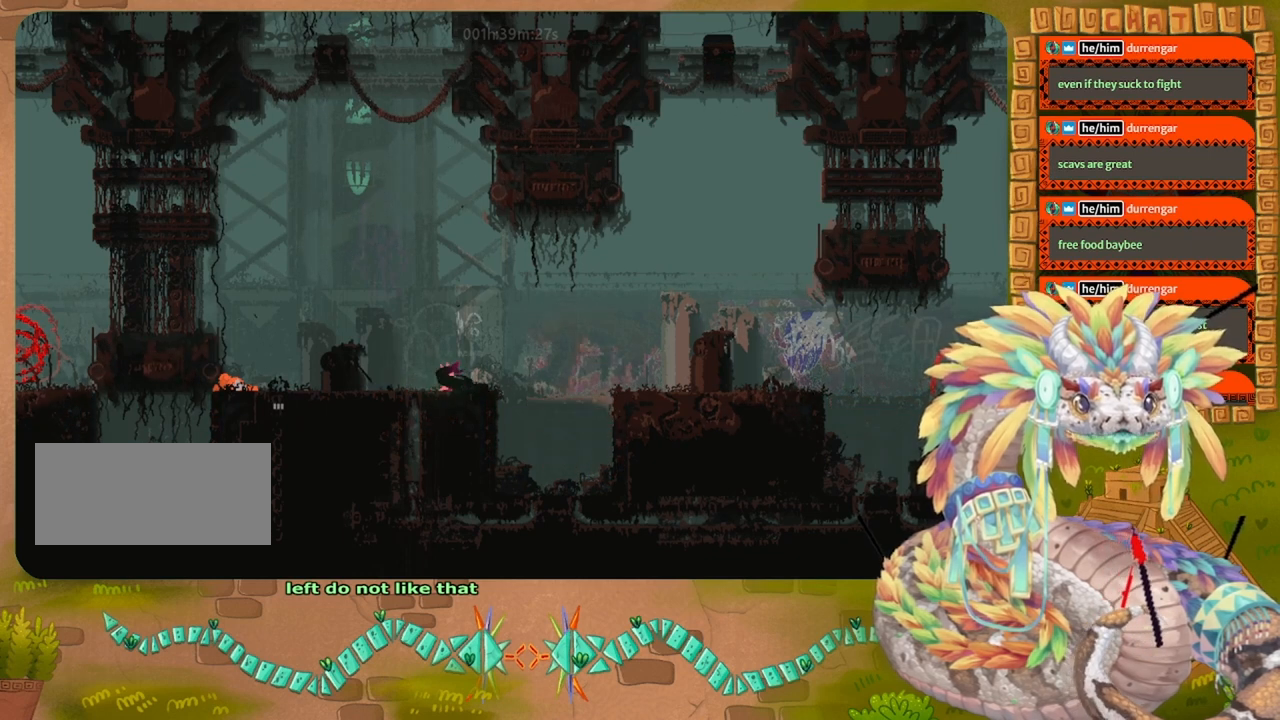
{"keys": ["left"], "events": [[167, "jump", "up"], [400, "jump", "down"], [500, "jump", "up"]]}
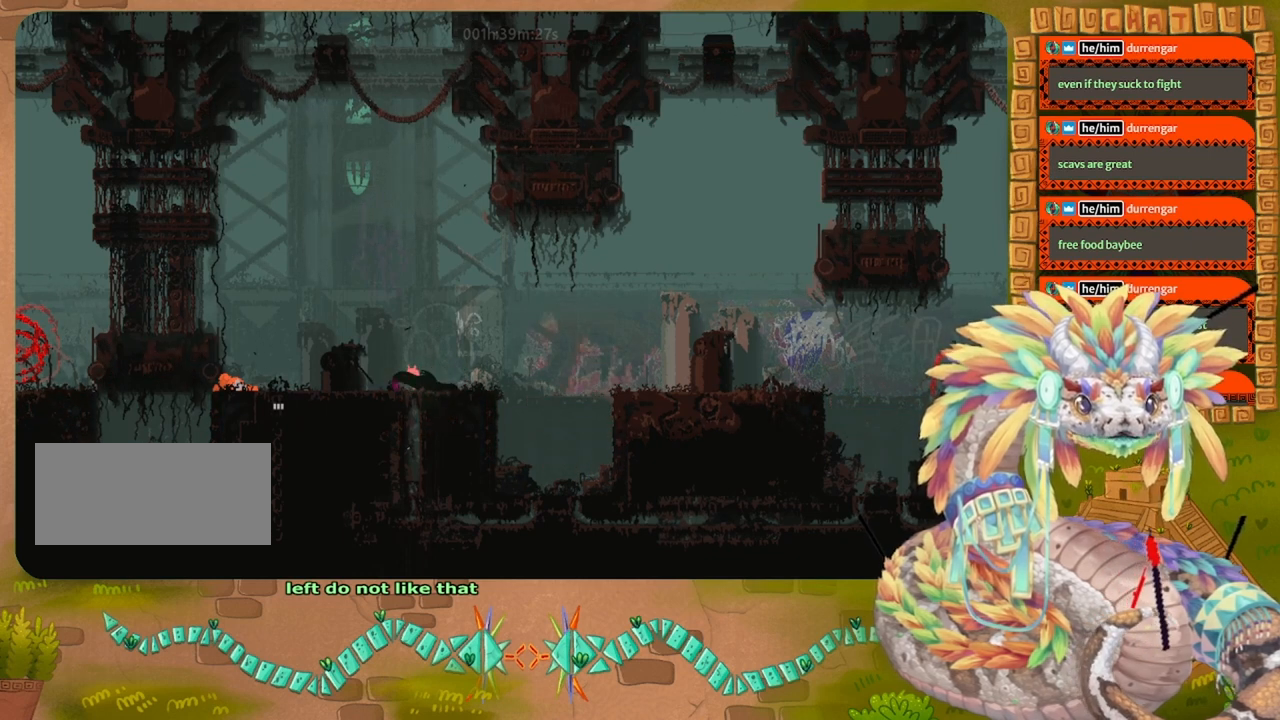
{"keys": ["jump", "right"], "events": [[34, "up", "down"], [67, "left", "up"], [134, "jump", "down"], [134, "right", "down"], [200, "jump", "up"], [234, "jump", "down"], [234, "up", "up"]]}
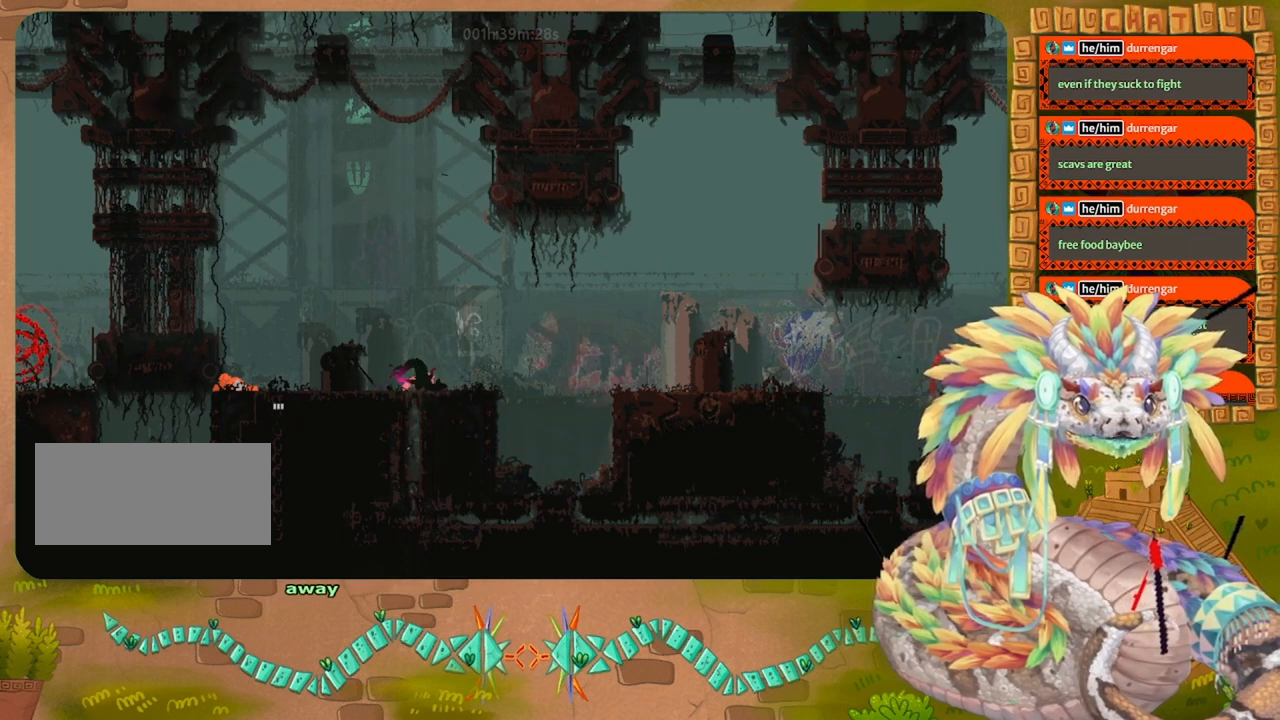
{"keys": ["up"], "events": [[34, "jump", "up"], [134, "throw", "down"], [234, "throw", "up"], [367, "up", "down"], [400, "right", "up"]]}
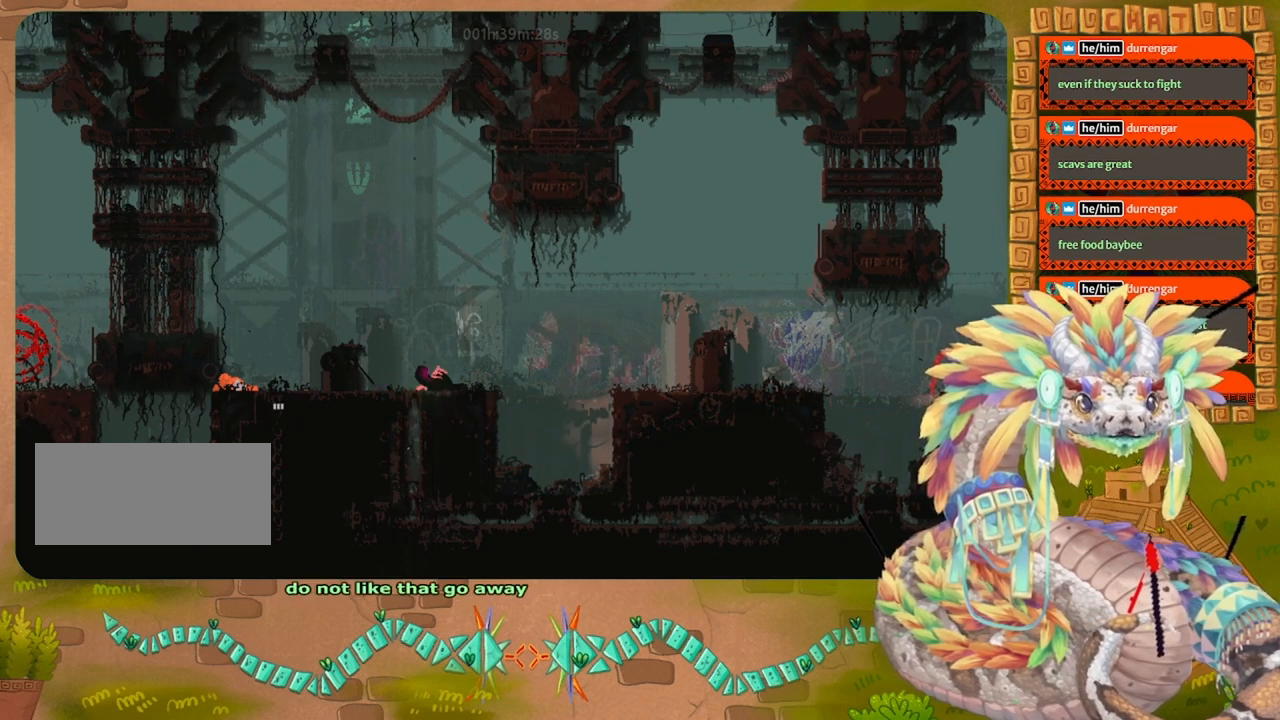
{"keys": [], "events": [[34, "jump", "down"], [134, "right", "down"], [267, "up", "up"], [300, "jump", "up"], [434, "right", "up"]]}
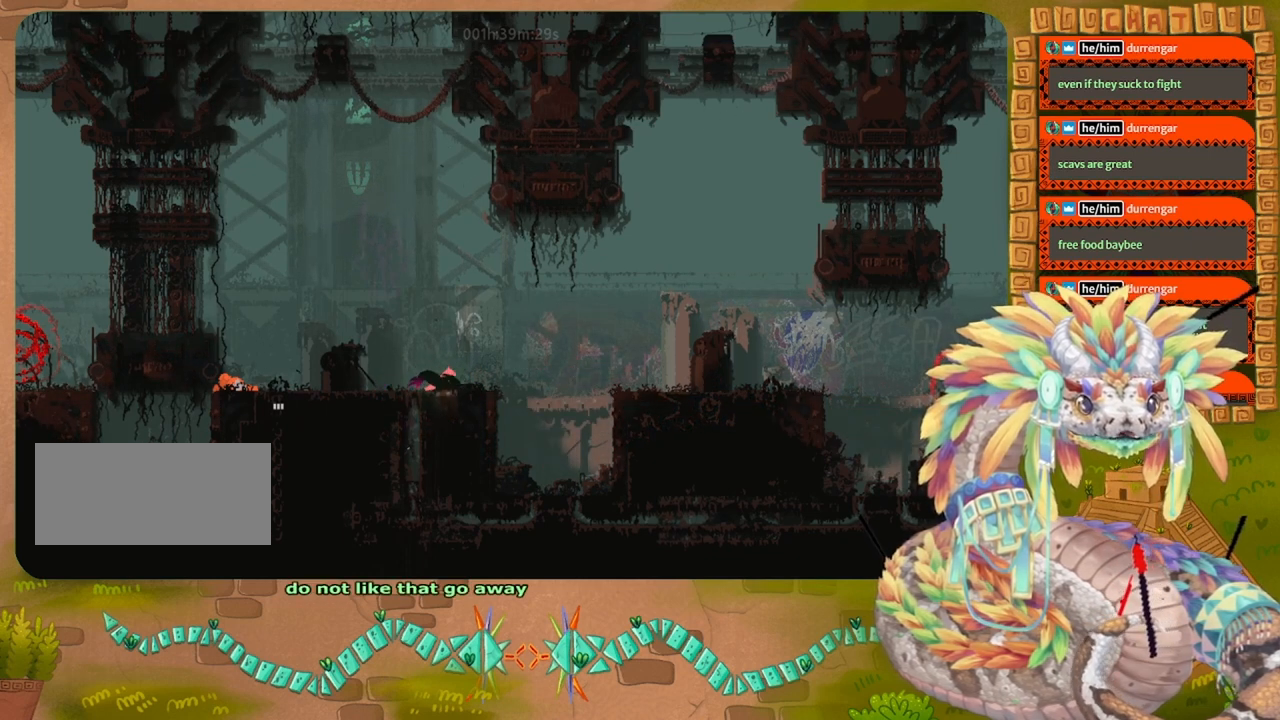
{"keys": [], "events": [[267, "grab", "down"], [334, "grab", "up"]]}
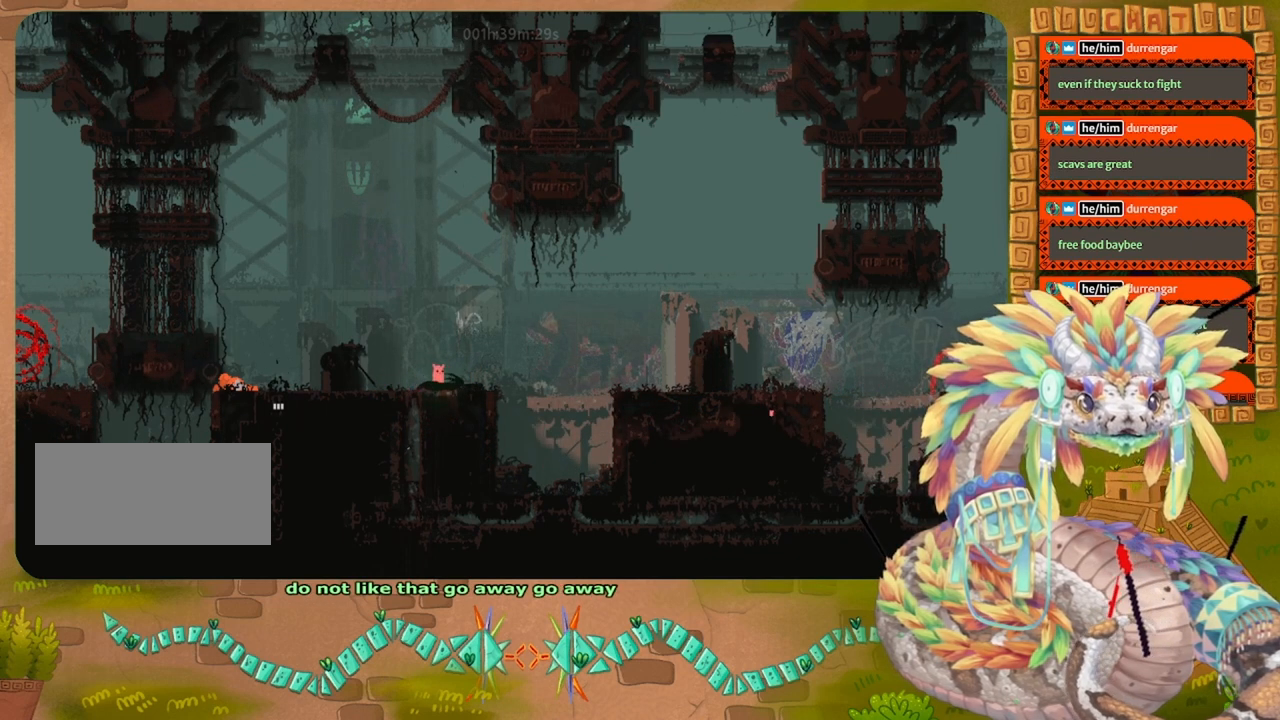
{"keys": [], "events": [[200, "throw", "down"], [300, "throw", "up"]]}
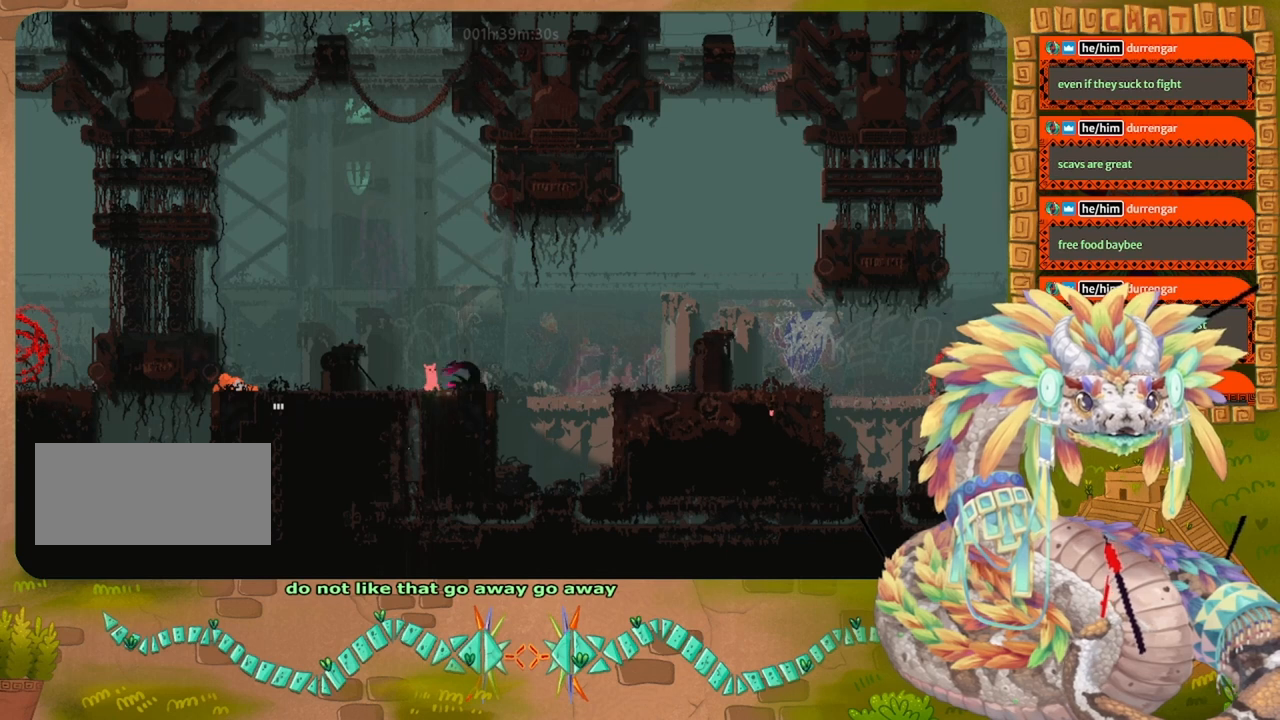
{"keys": ["left"], "events": [[367, "jump", "down"], [434, "left", "down"], [500, "jump", "up"]]}
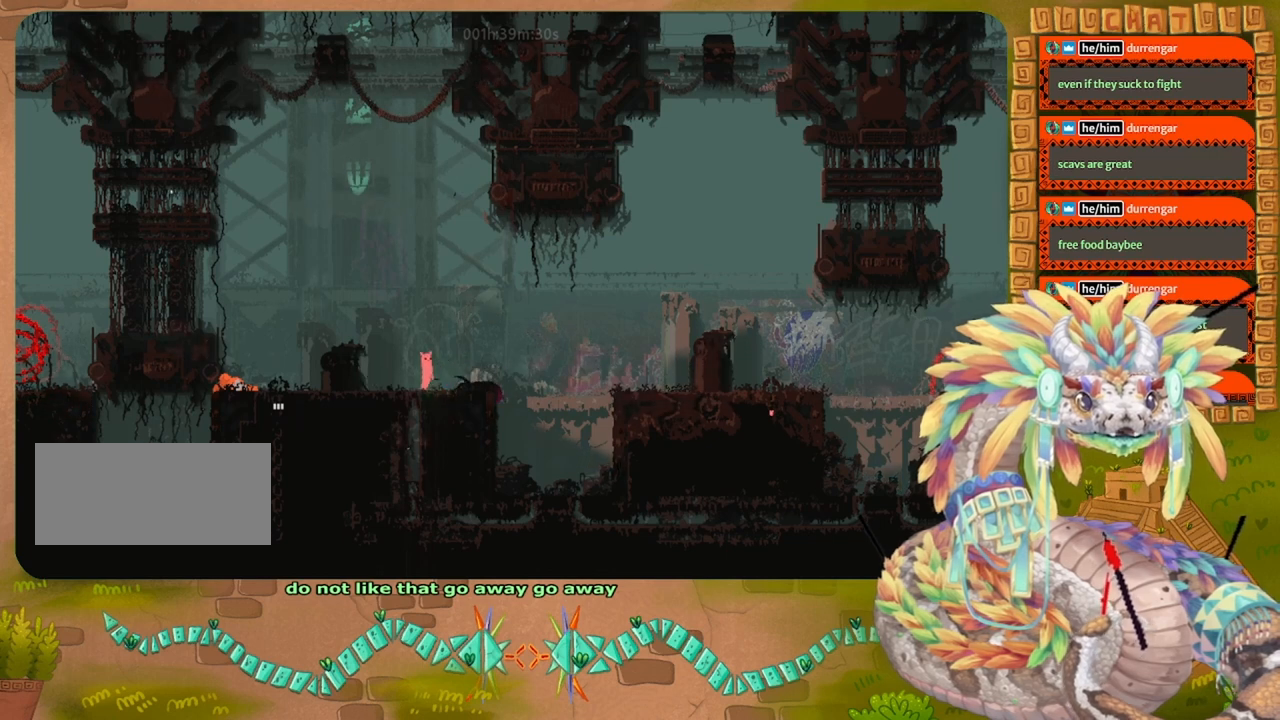
{"keys": [], "events": [[300, "grab", "down"], [367, "grab", "up"], [400, "left", "up"]]}
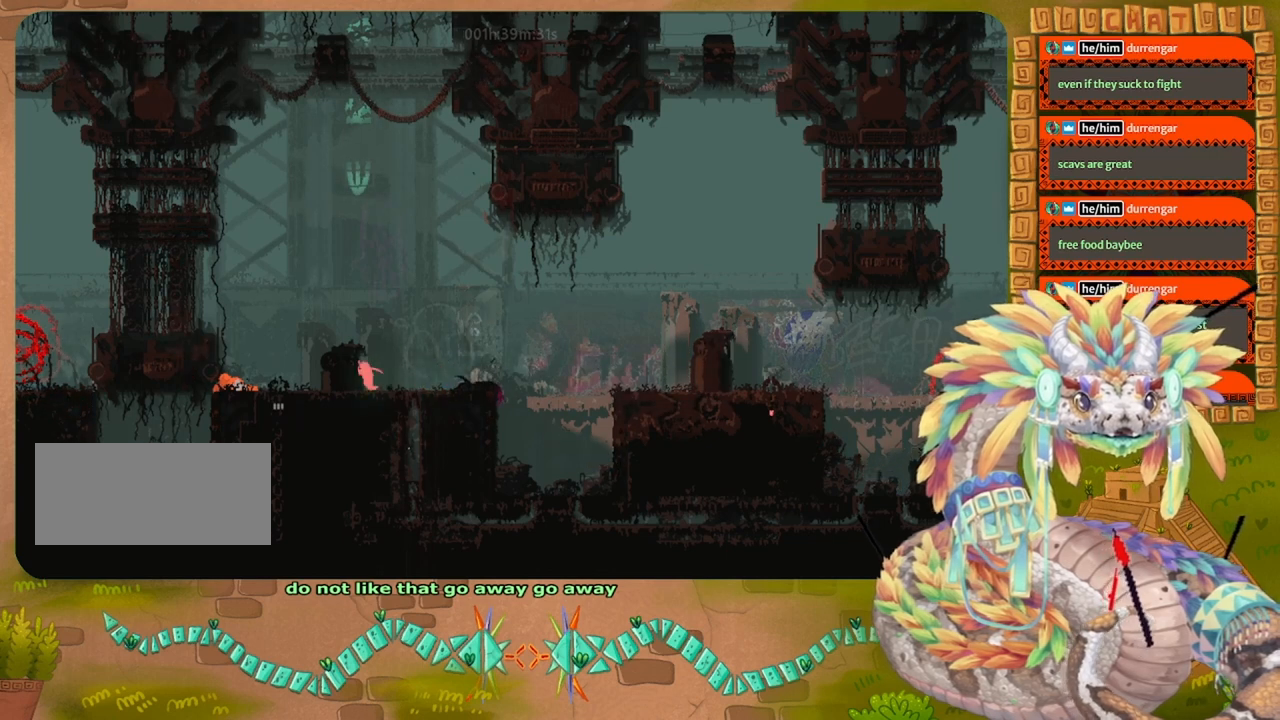
{"keys": [], "events": [[100, "grab", "down"], [167, "grab", "up"], [267, "right", "down"], [367, "right", "up"]]}
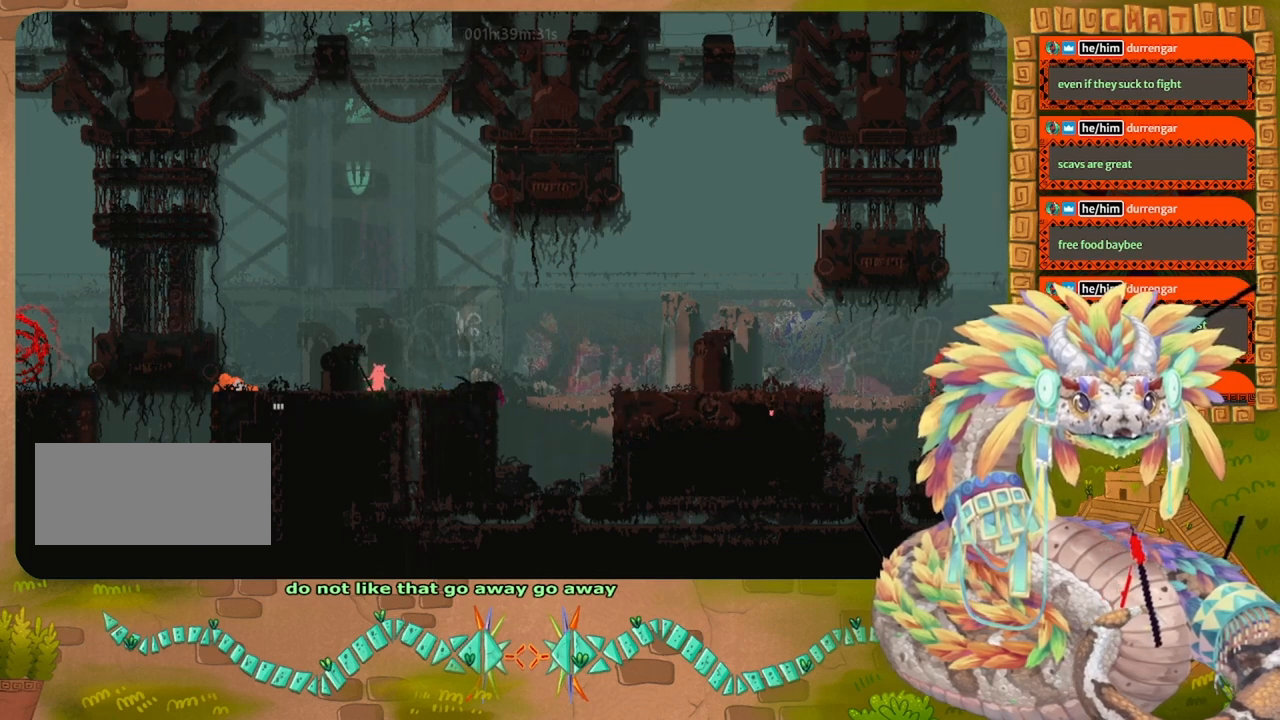
{"keys": ["left"], "events": [[100, "jump", "down"], [167, "left", "down"], [467, "jump", "up"]]}
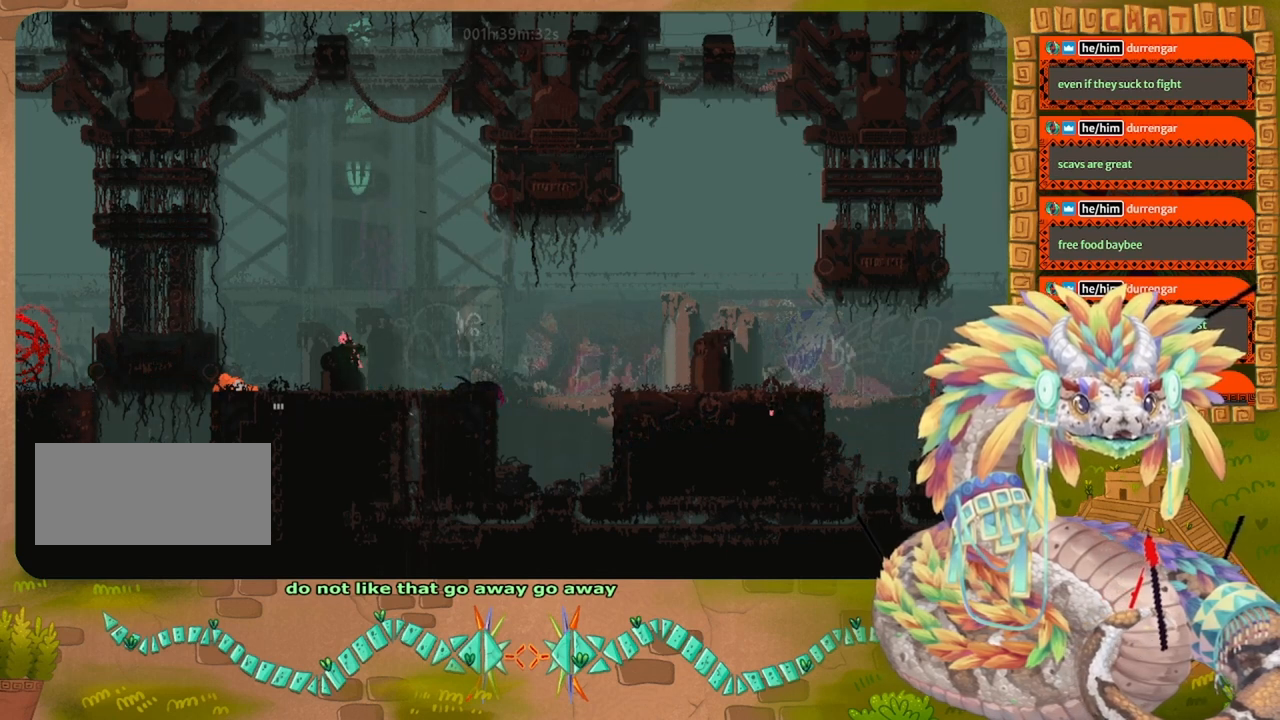
{"keys": ["left"], "events": []}
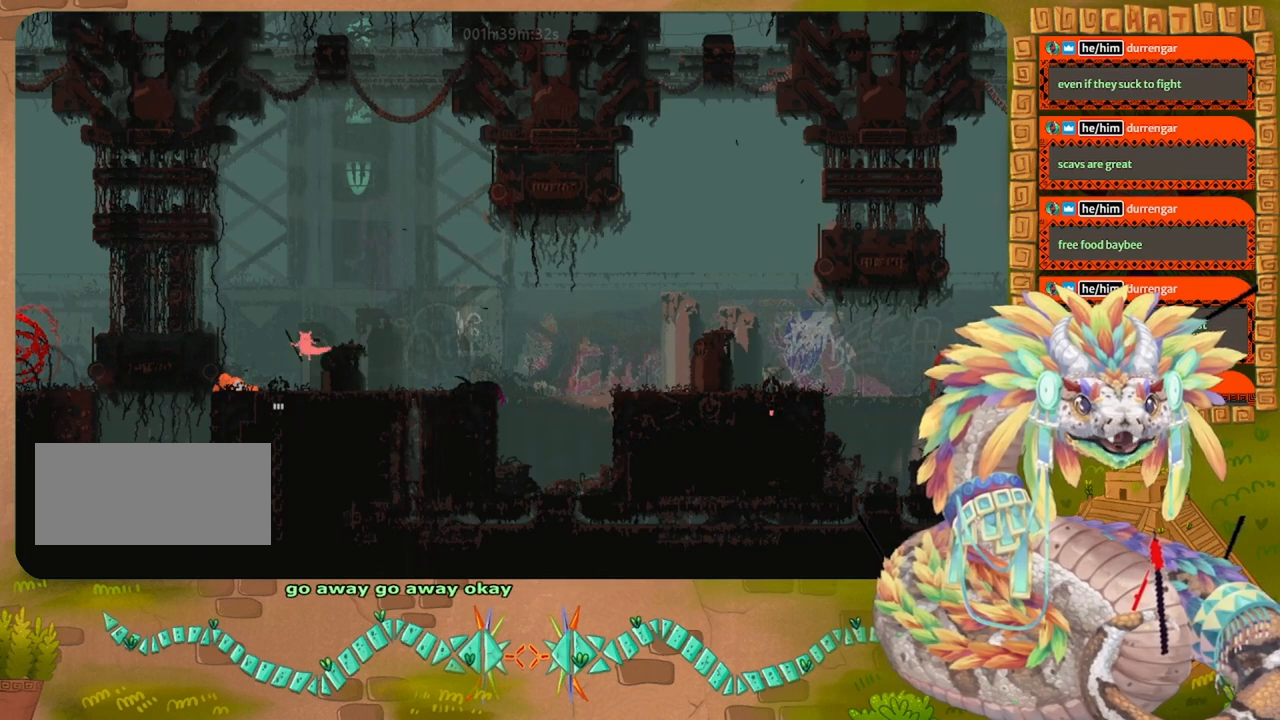
{"keys": [], "events": [[367, "left", "up"], [400, "grab", "down"], [467, "grab", "up"]]}
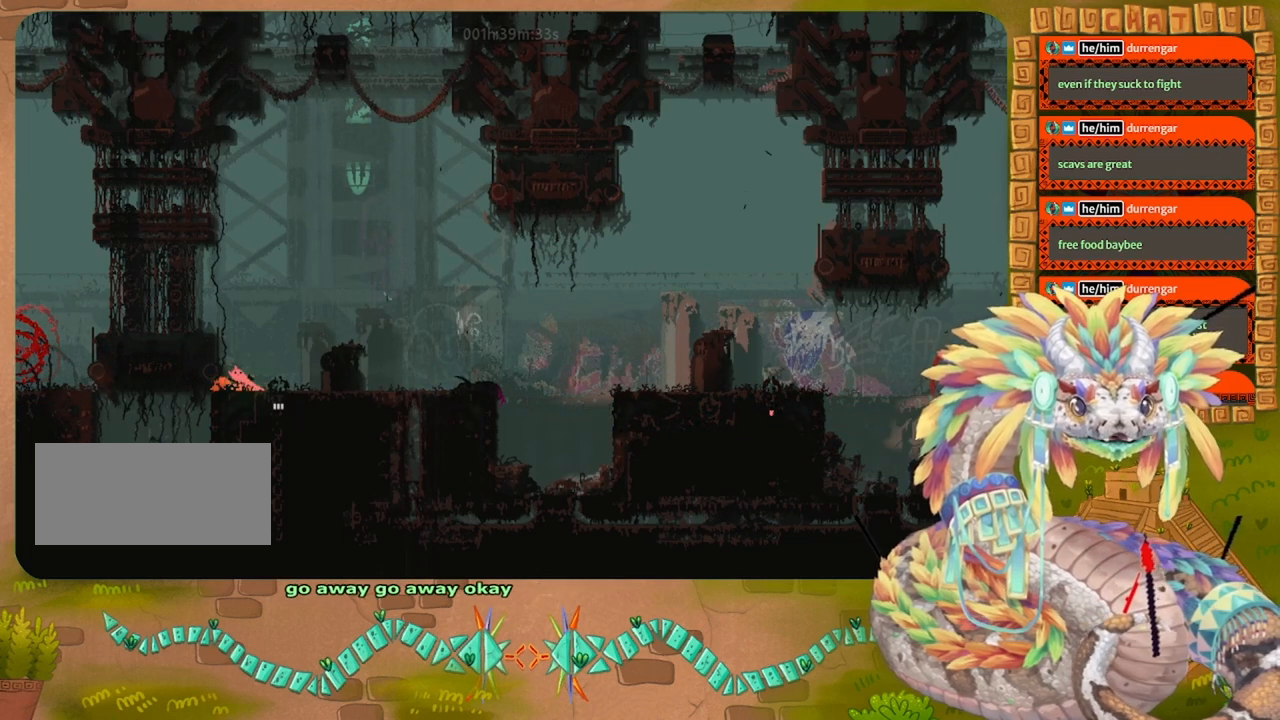
{"keys": ["right"], "events": [[134, "right", "down"]]}
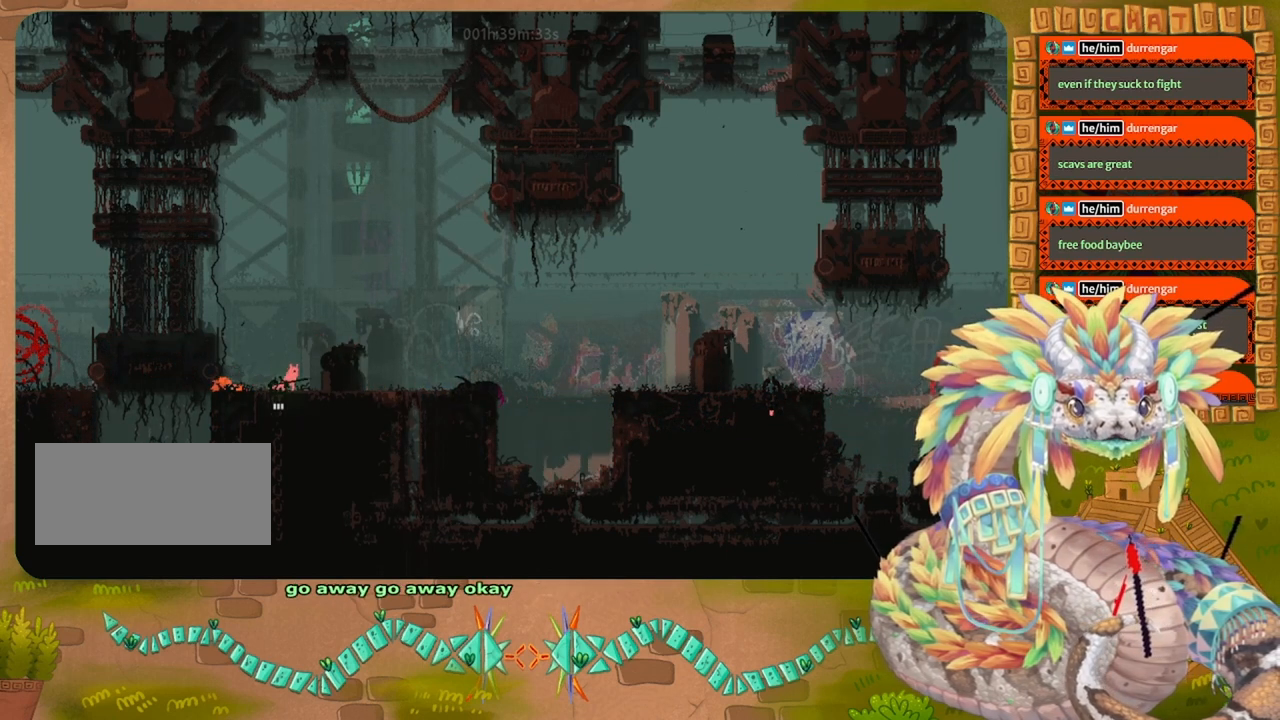
{"keys": ["down"], "events": [[34, "right", "up"], [134, "left", "down"], [234, "down", "down"], [267, "left", "up"]]}
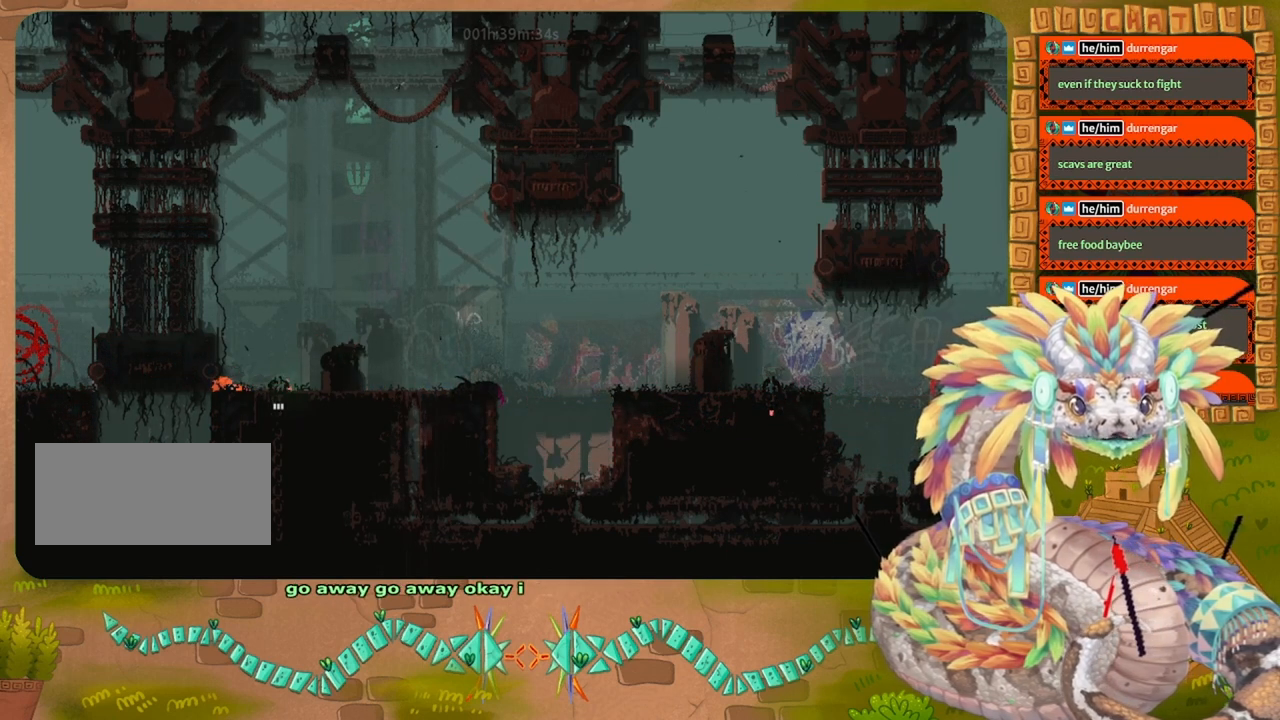
{"keys": ["down"], "events": []}
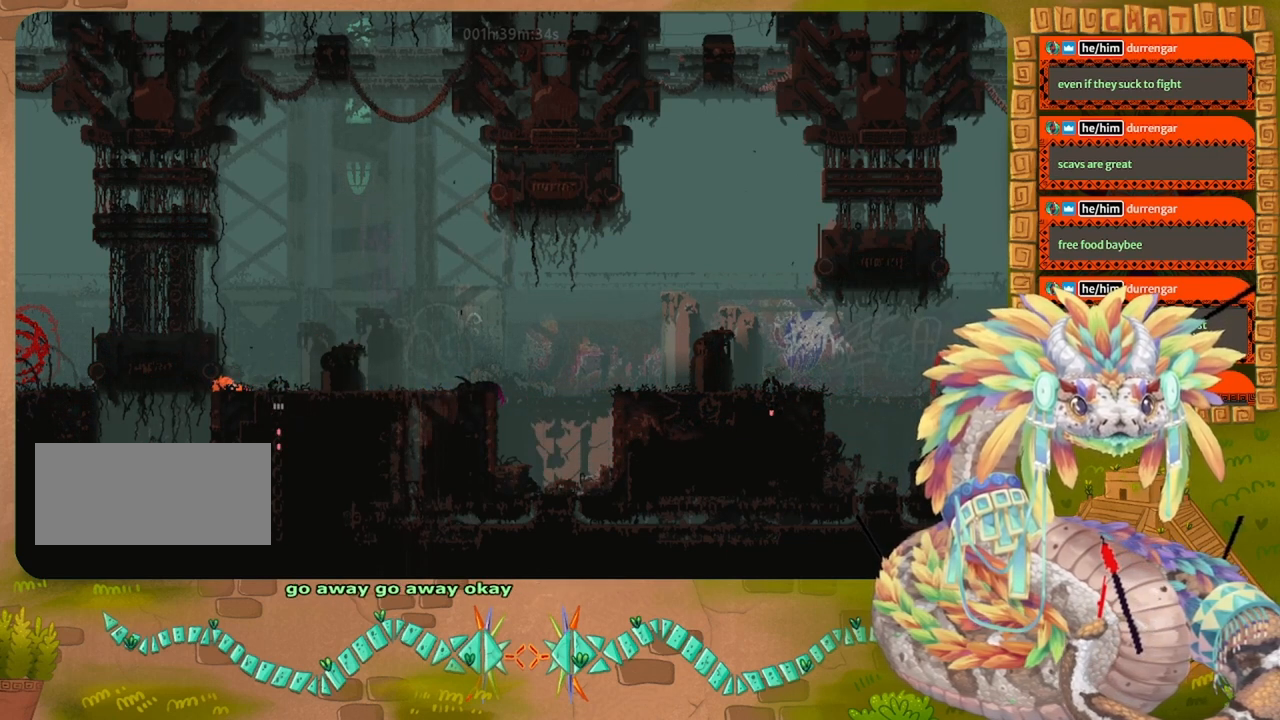
{"keys": ["down"], "events": []}
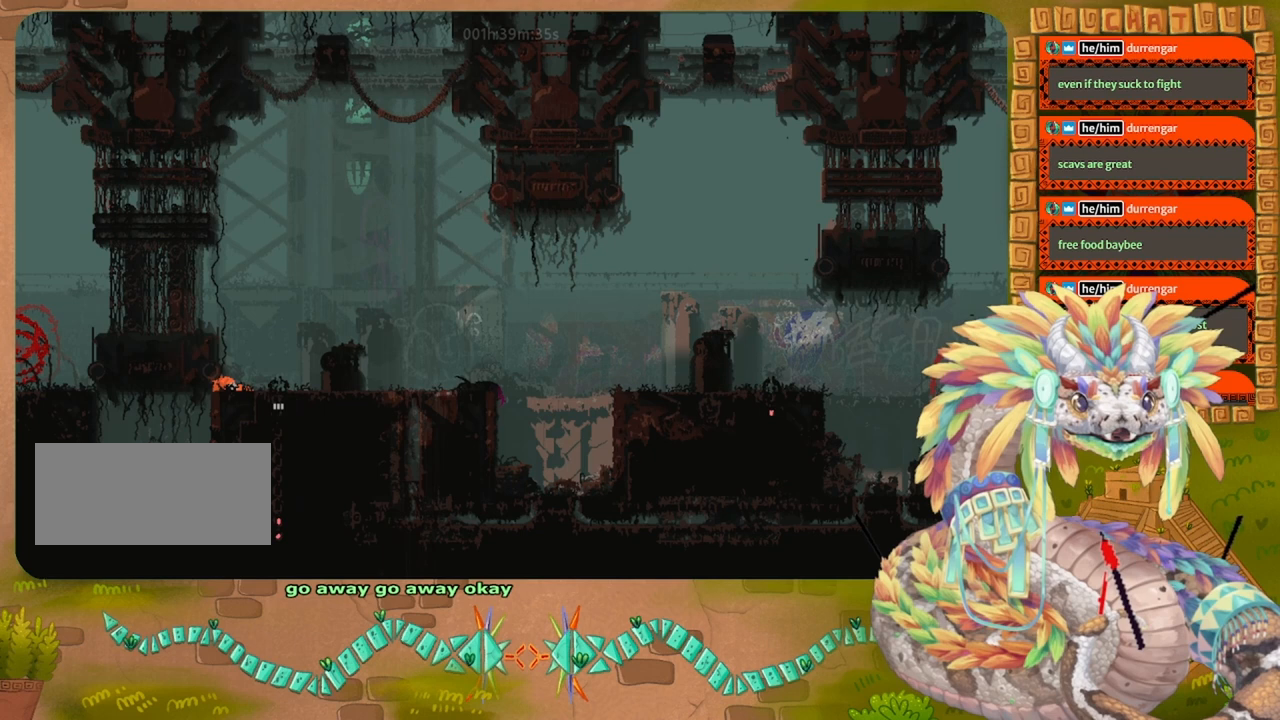
{"keys": ["down"], "events": []}
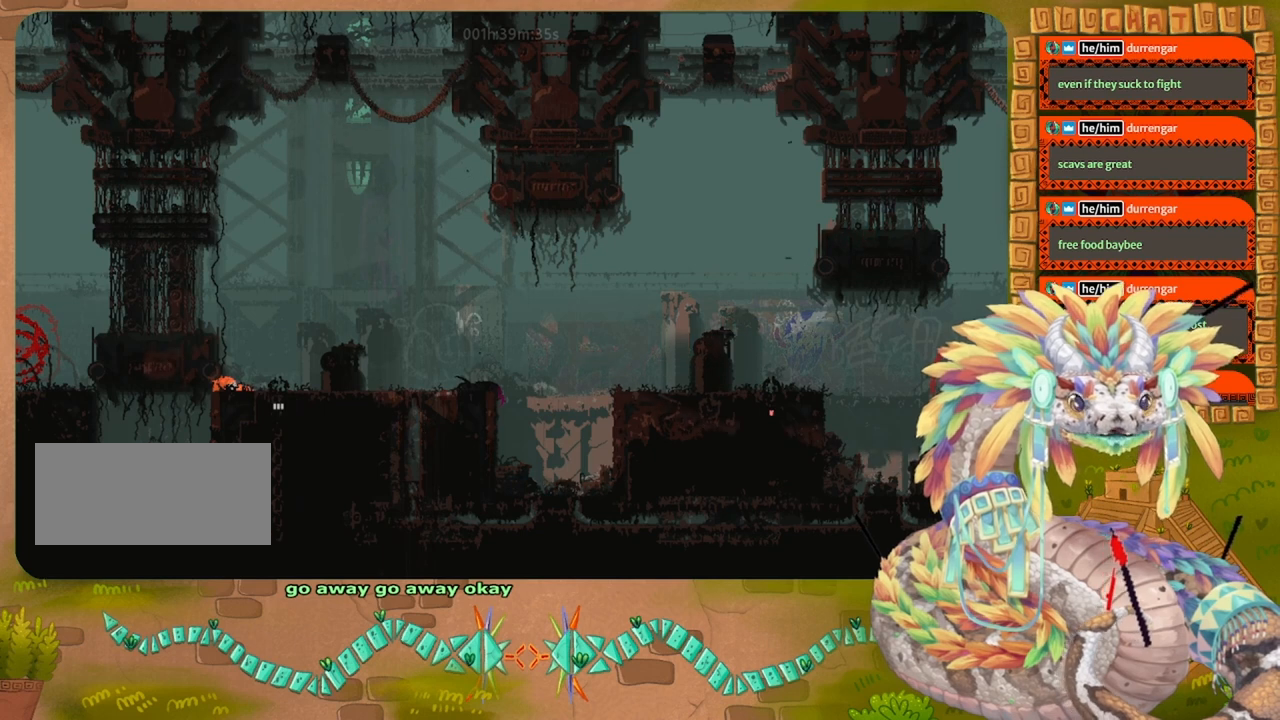
{"keys": ["jump", "up"], "events": [[500, "down", "up"], [500, "jump", "down"], [500, "up", "down"]]}
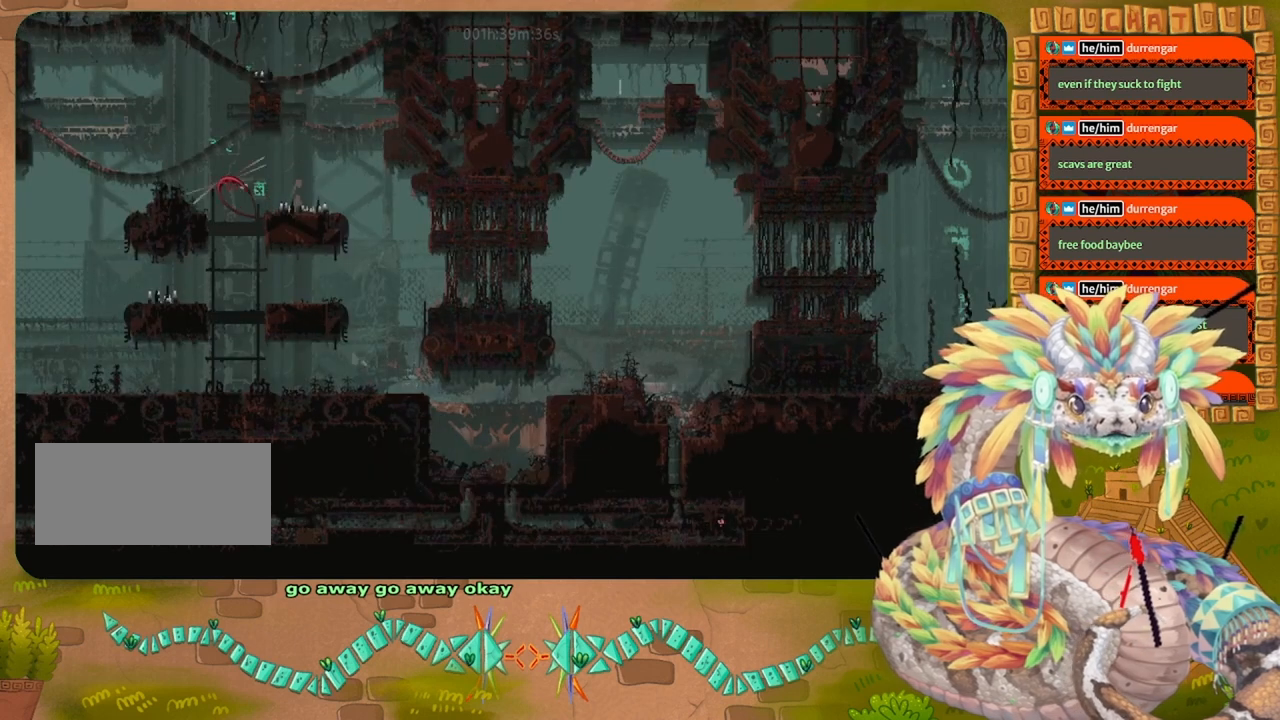
{"keys": ["up"], "events": [[34, "jump", "up"], [134, "jump", "down"], [200, "jump", "up"], [267, "jump", "down"], [400, "jump", "up"]]}
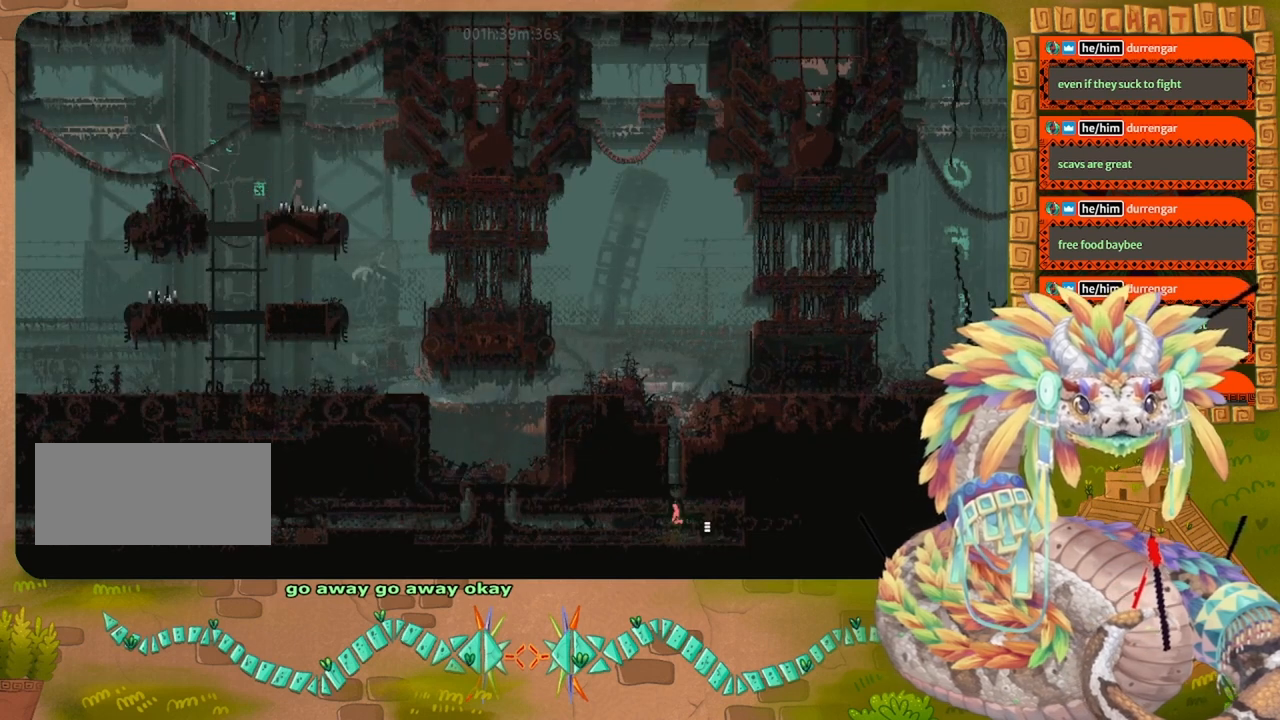
{"keys": ["up"], "events": []}
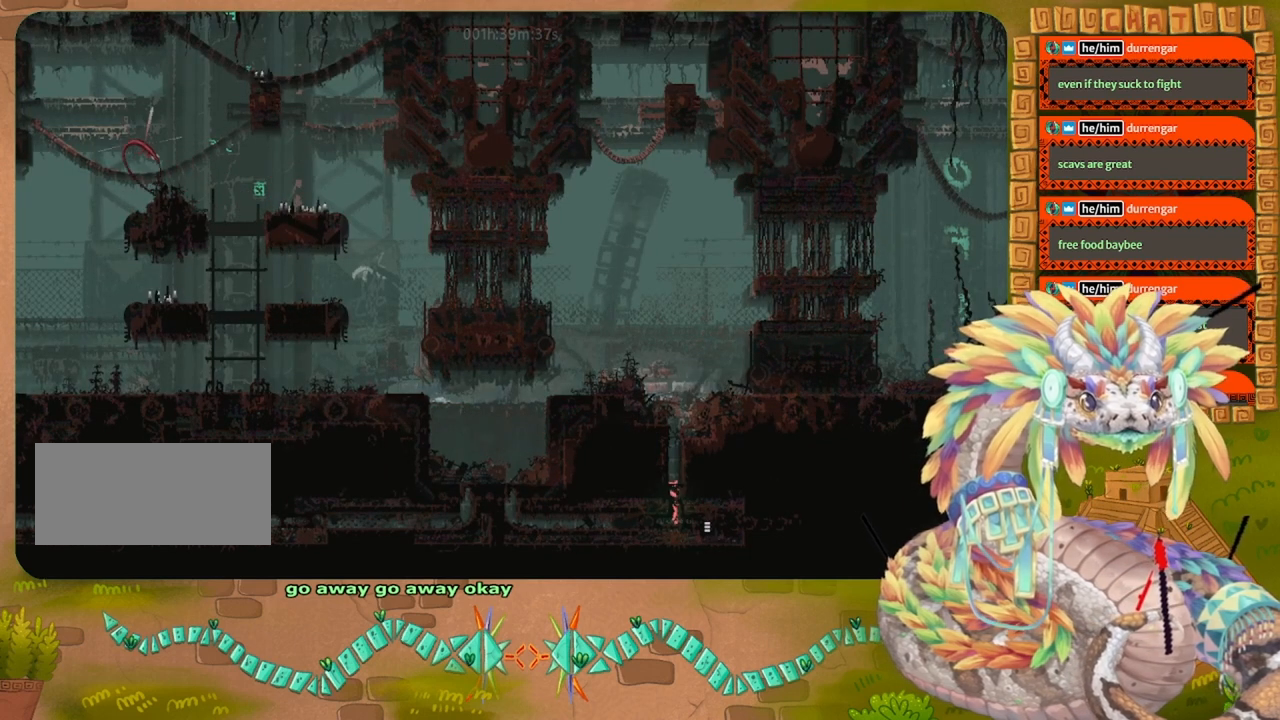
{"keys": ["up"], "events": []}
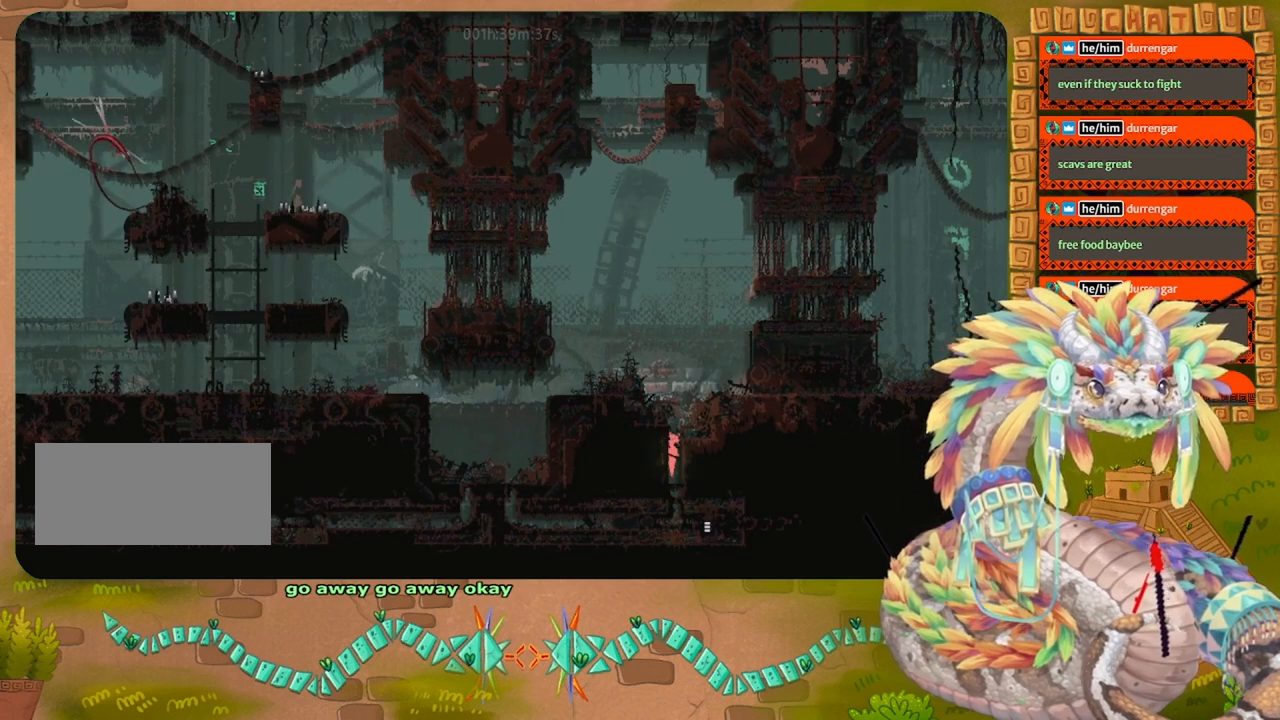
{"keys": ["up"], "events": []}
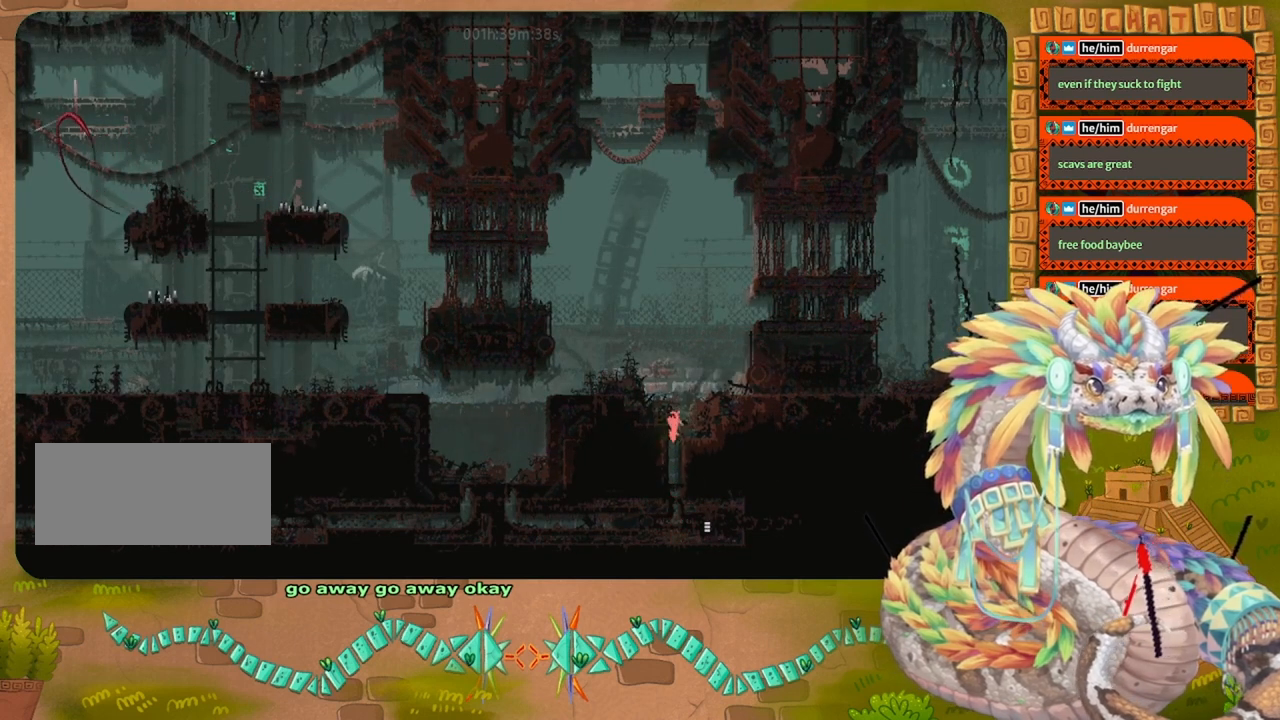
{"keys": ["left", "up"], "events": [[167, "jump", "down"], [267, "jump", "up"], [367, "jump", "down"], [467, "jump", "up"], [467, "left", "down"]]}
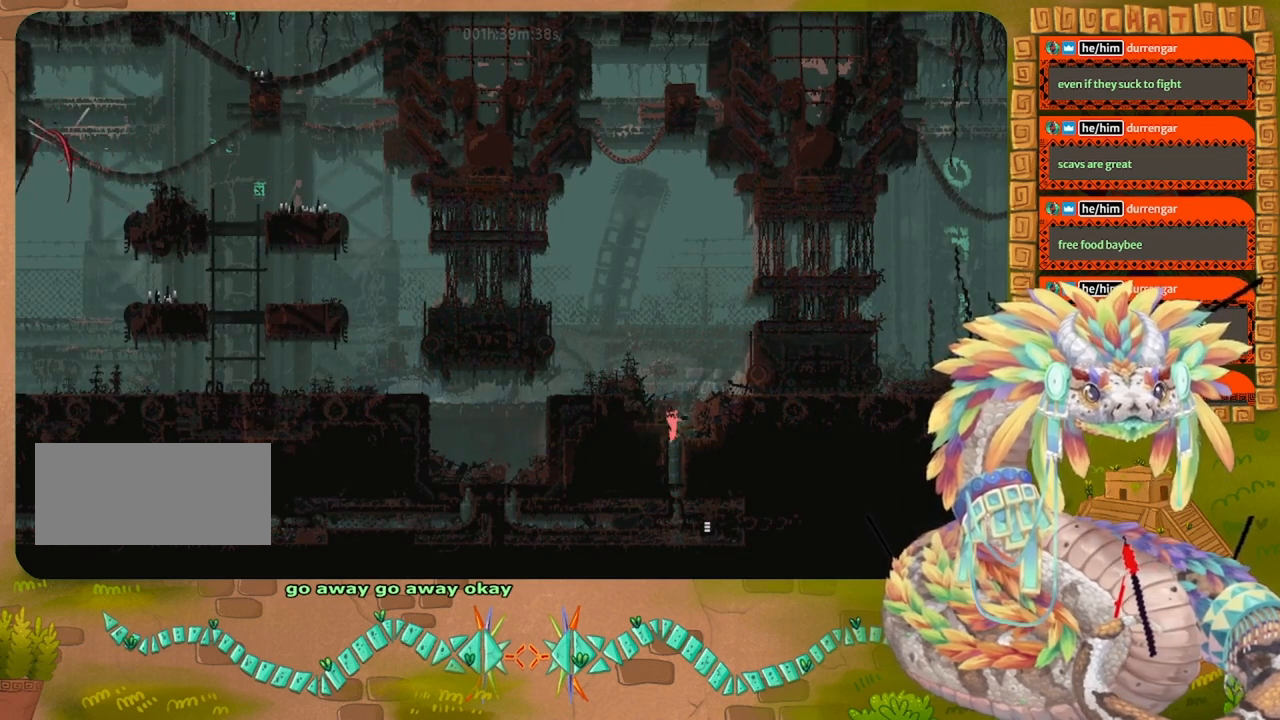
{"keys": ["jump", "left", "up"], "events": [[67, "jump", "down"], [200, "jump", "up"], [367, "jump", "down"]]}
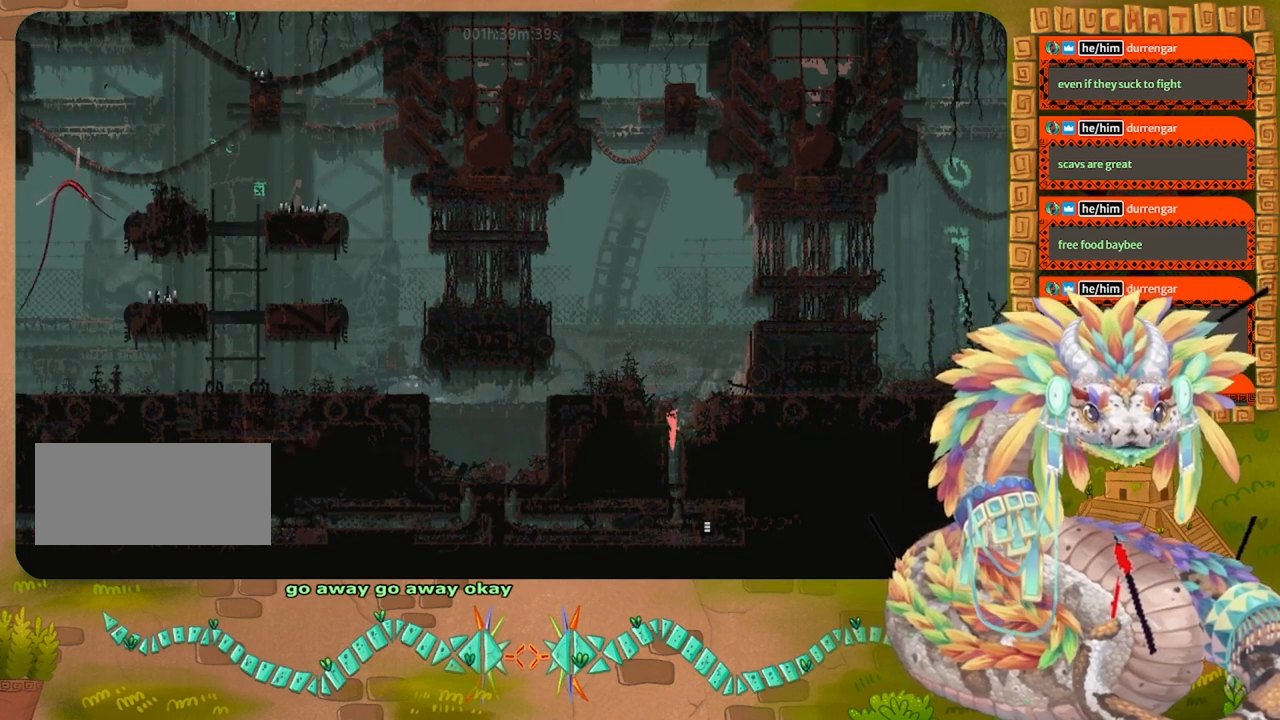
{"keys": ["left", "up"], "events": [[134, "jump", "up"], [267, "grab", "down"], [400, "grab", "up"]]}
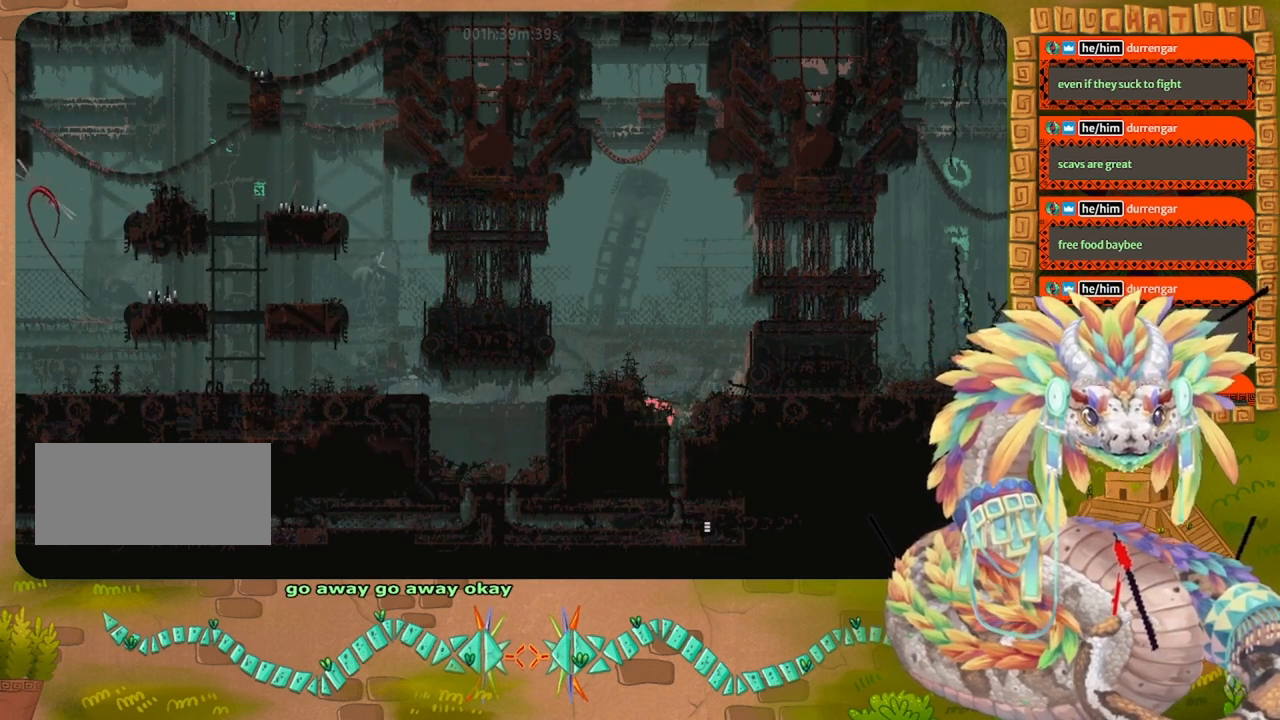
{"keys": ["left"], "events": [[100, "jump", "down"], [400, "jump", "up"], [400, "up", "up"]]}
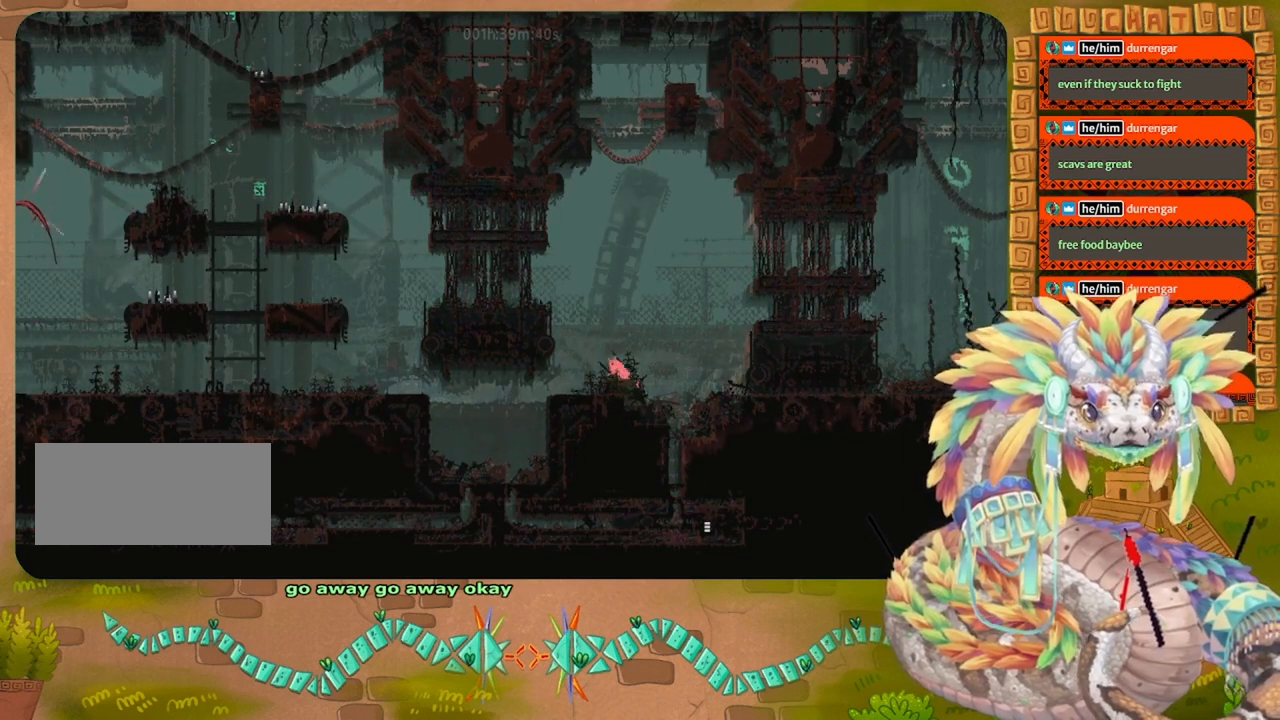
{"keys": [], "events": [[167, "left", "up"], [300, "left", "down"], [467, "left", "up"]]}
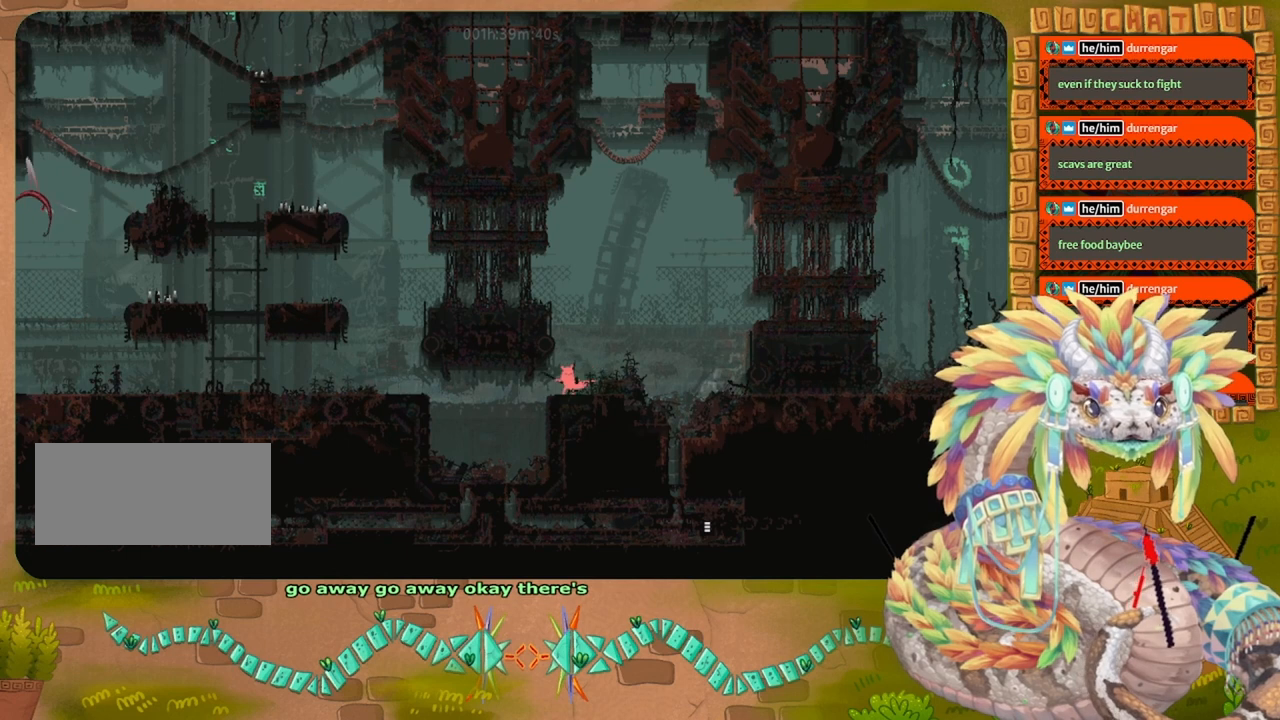
{"keys": ["left"], "events": [[367, "left", "down"]]}
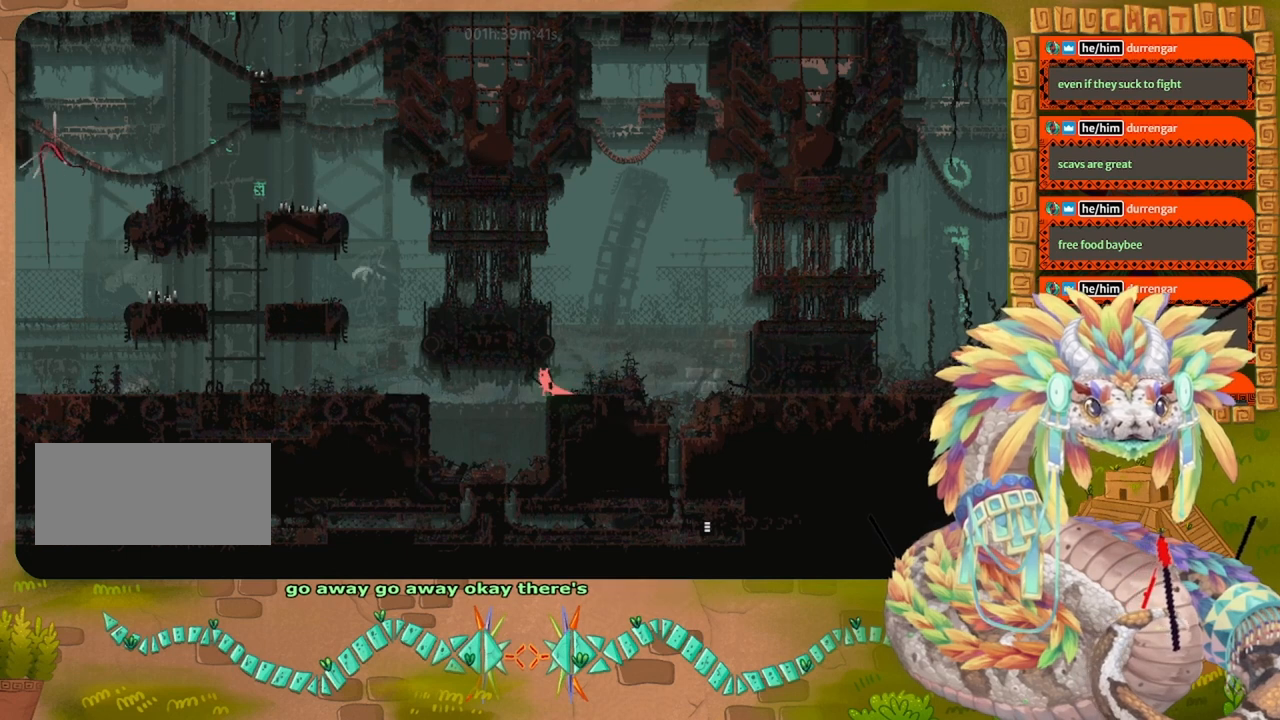
{"keys": ["down"], "events": [[167, "down", "down"], [434, "left", "up"]]}